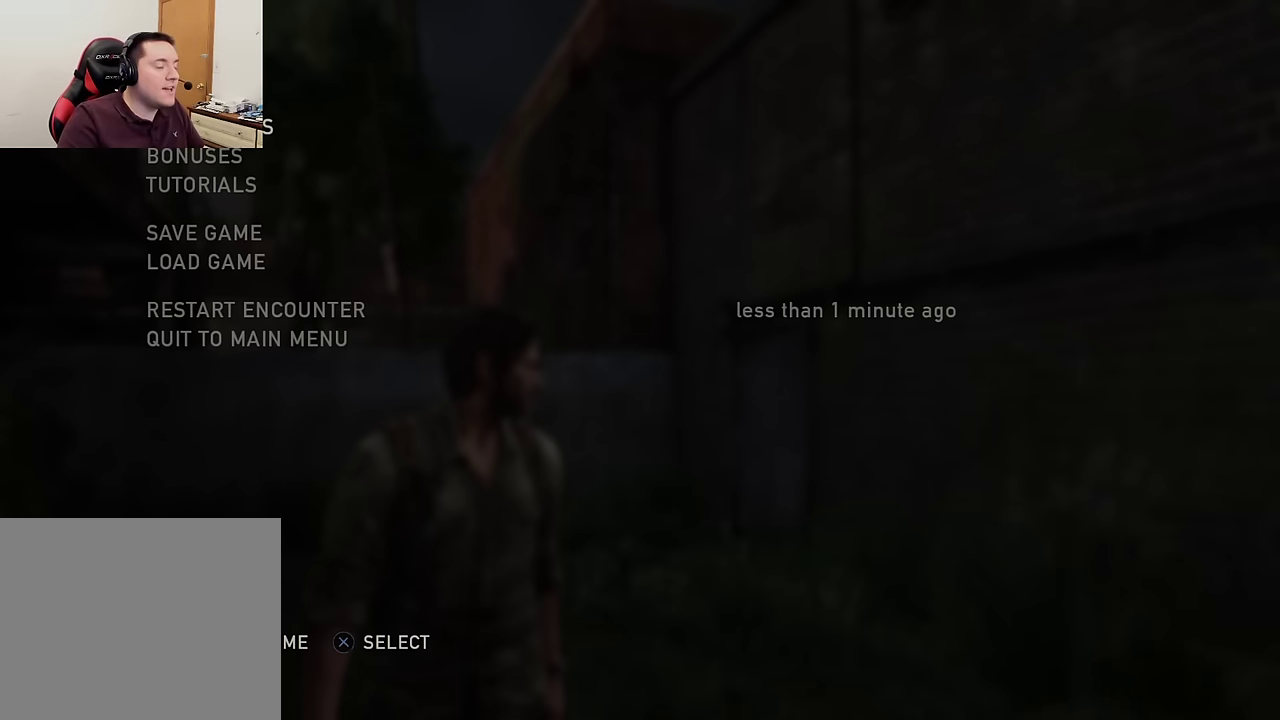
Gameplay with a controller (PlayStation layout); each line is a JSON object with the inputs held at the frame after it (dt_ms = milliseconds from this image to that frame). "events" lists button and stick changes between this image and that frame as [ms after this image, input, new state], when the widget could be followed in between.
{"dt_ms": 500, "buttons": ["CIRCLE"], "left_stick": "center", "right_stick": "center", "events": [[417, "CIRCLE", "down"]]}
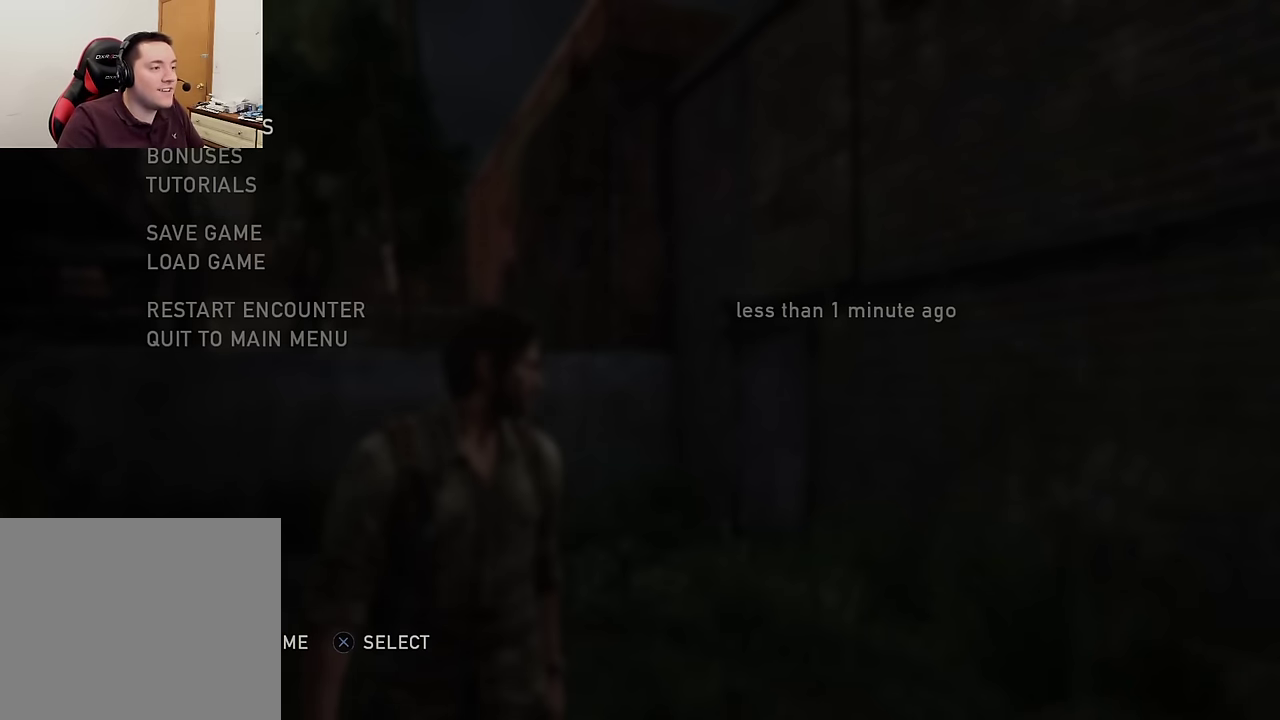
{"dt_ms": 300, "buttons": [], "left_stick": "down-right", "right_stick": "right", "events": [[17, "CIRCLE", "up"], [200, "right_stick", "right"], [234, "left_stick", "down-right"]]}
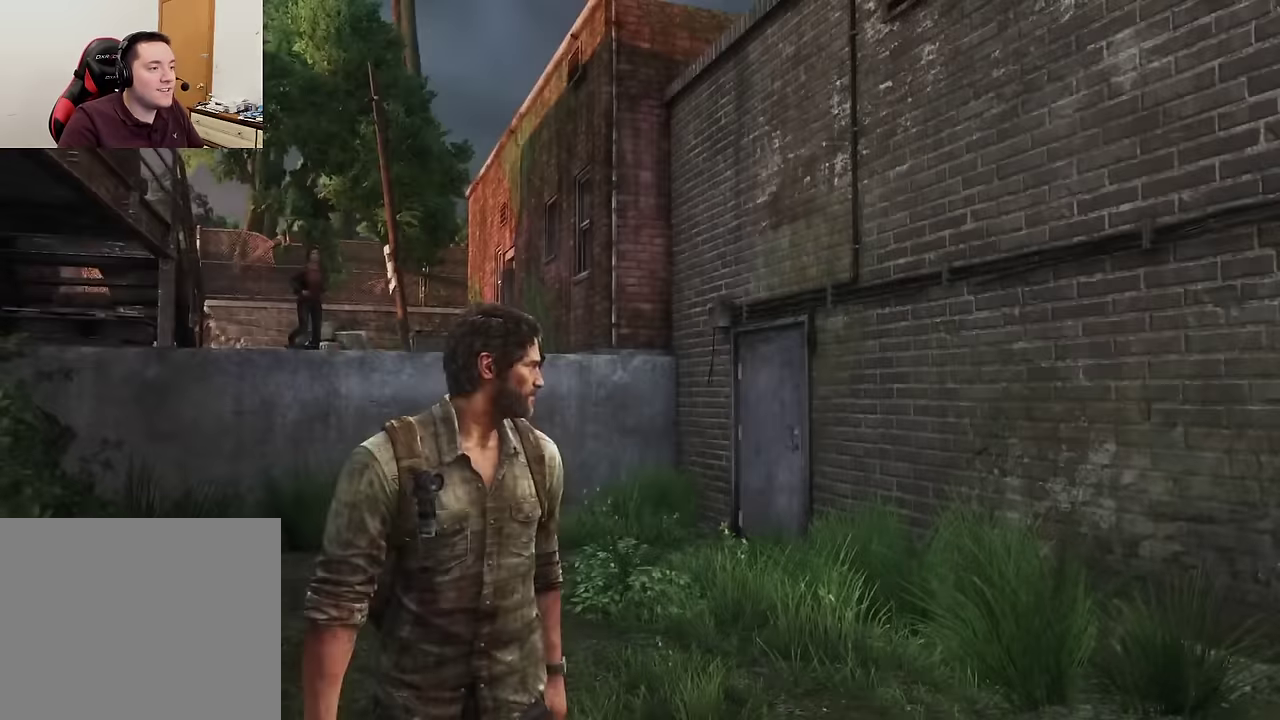
{"dt_ms": 800, "buttons": [], "left_stick": "up-right", "right_stick": "right", "events": [[367, "left_stick", "right"], [684, "left_stick", "up-right"]]}
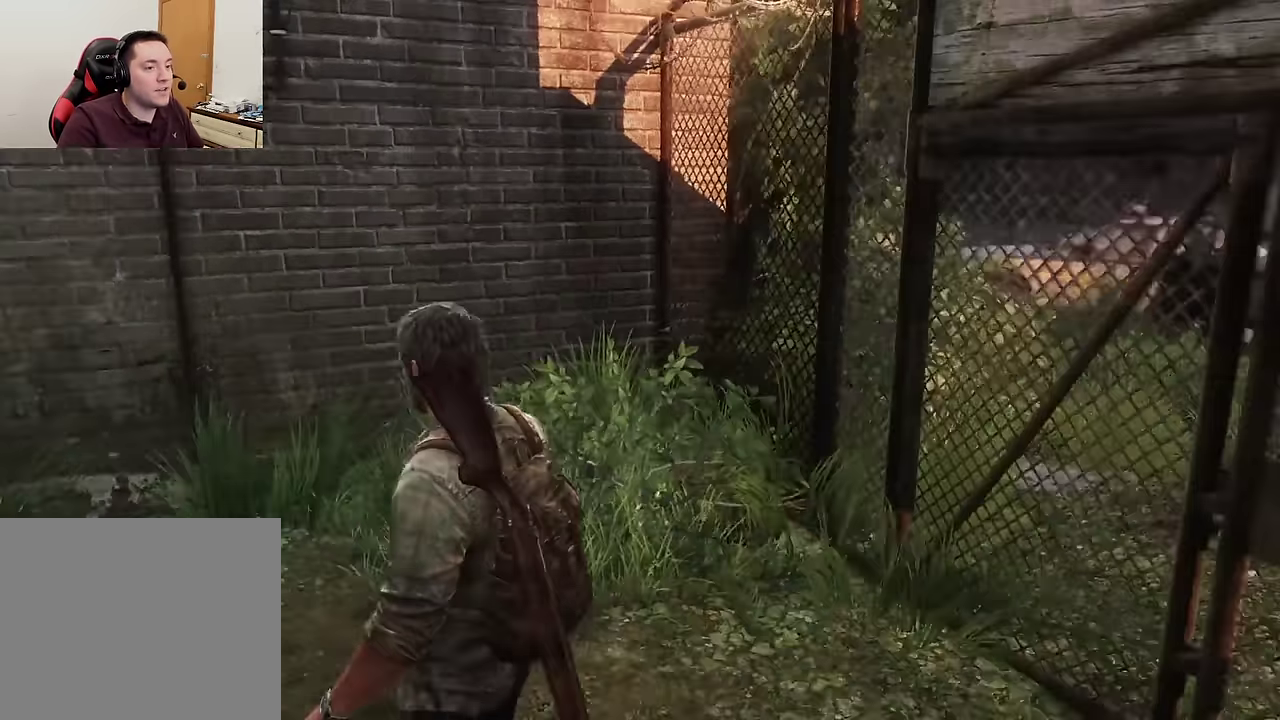
{"dt_ms": 600, "buttons": [], "left_stick": "up-right", "right_stick": "center", "events": [[150, "right_stick", "center"]]}
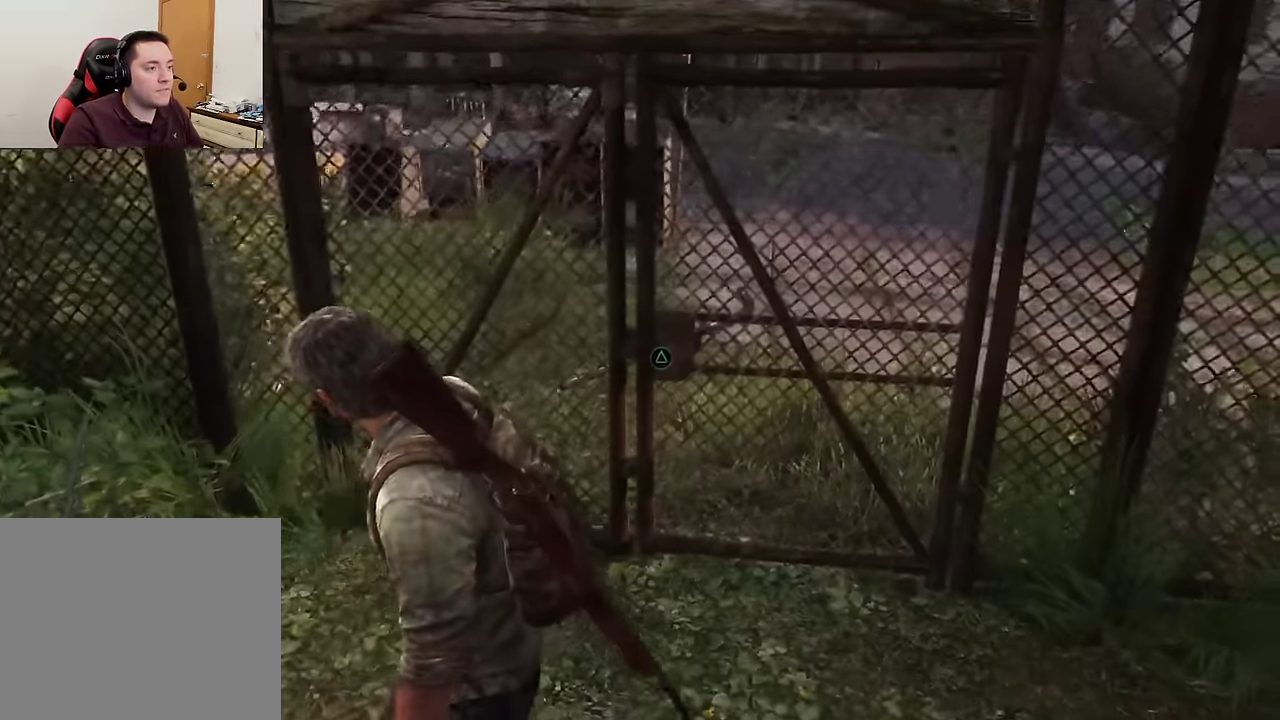
{"dt_ms": 300, "buttons": [], "left_stick": "center", "right_stick": "center", "events": [[267, "left_stick", "center"]]}
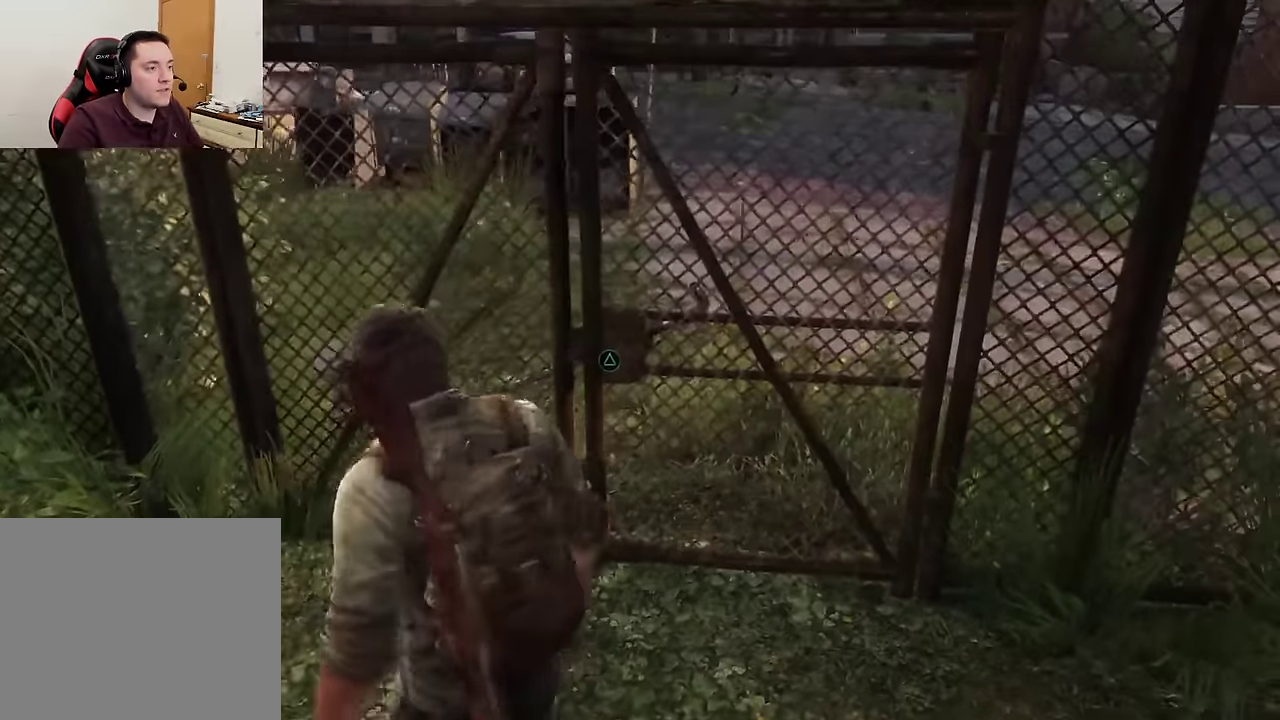
{"dt_ms": 300, "buttons": [], "left_stick": "center", "right_stick": "center", "events": []}
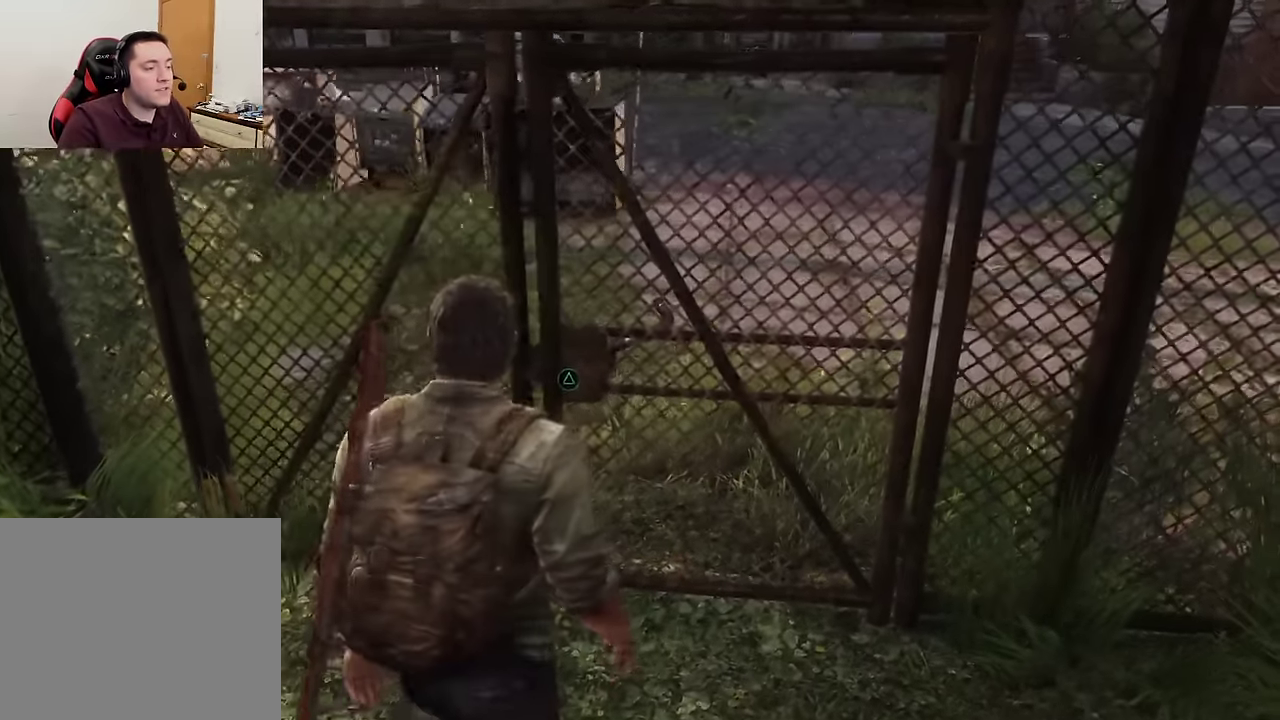
{"dt_ms": 700, "buttons": ["TRIANGLE"], "left_stick": "center", "right_stick": "center", "events": [[634, "TRIANGLE", "down"]]}
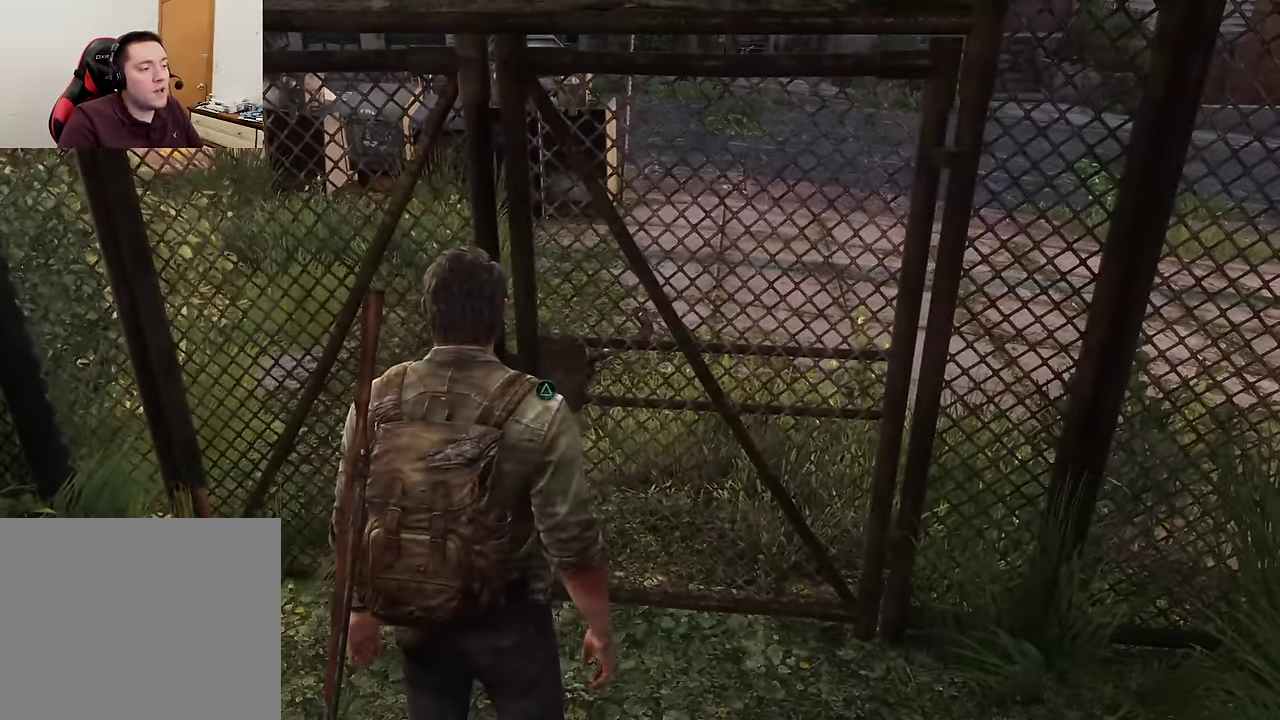
{"dt_ms": 600, "buttons": [], "left_stick": "center", "right_stick": "center", "events": [[67, "TRIANGLE", "up"]]}
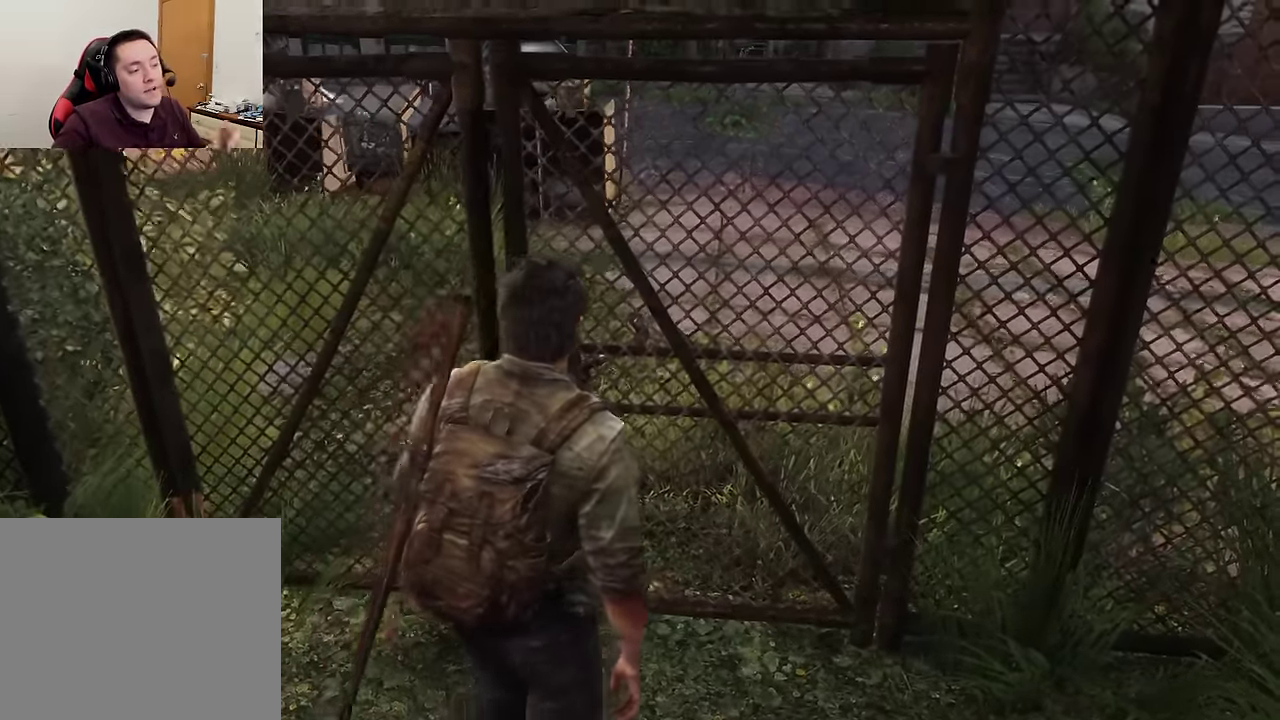
{"dt_ms": 600, "buttons": [], "left_stick": "center", "right_stick": "center", "events": []}
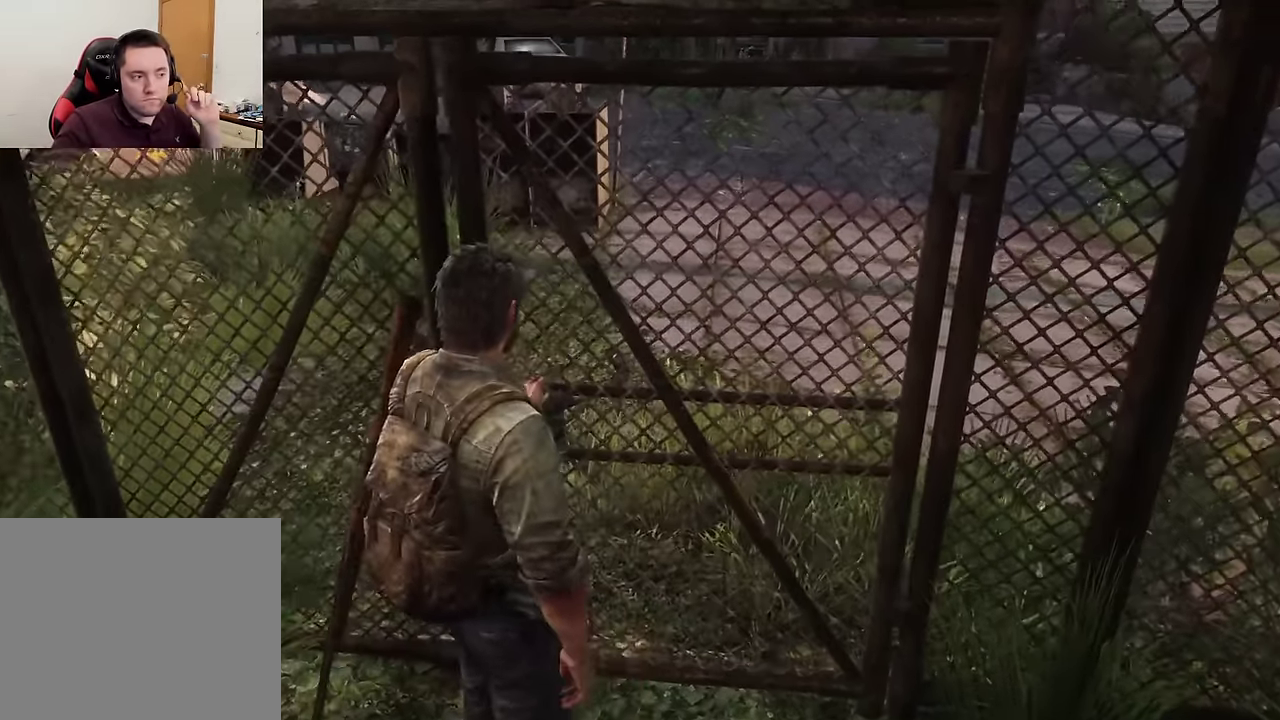
{"dt_ms": 300, "buttons": [], "left_stick": "center", "right_stick": "center", "events": []}
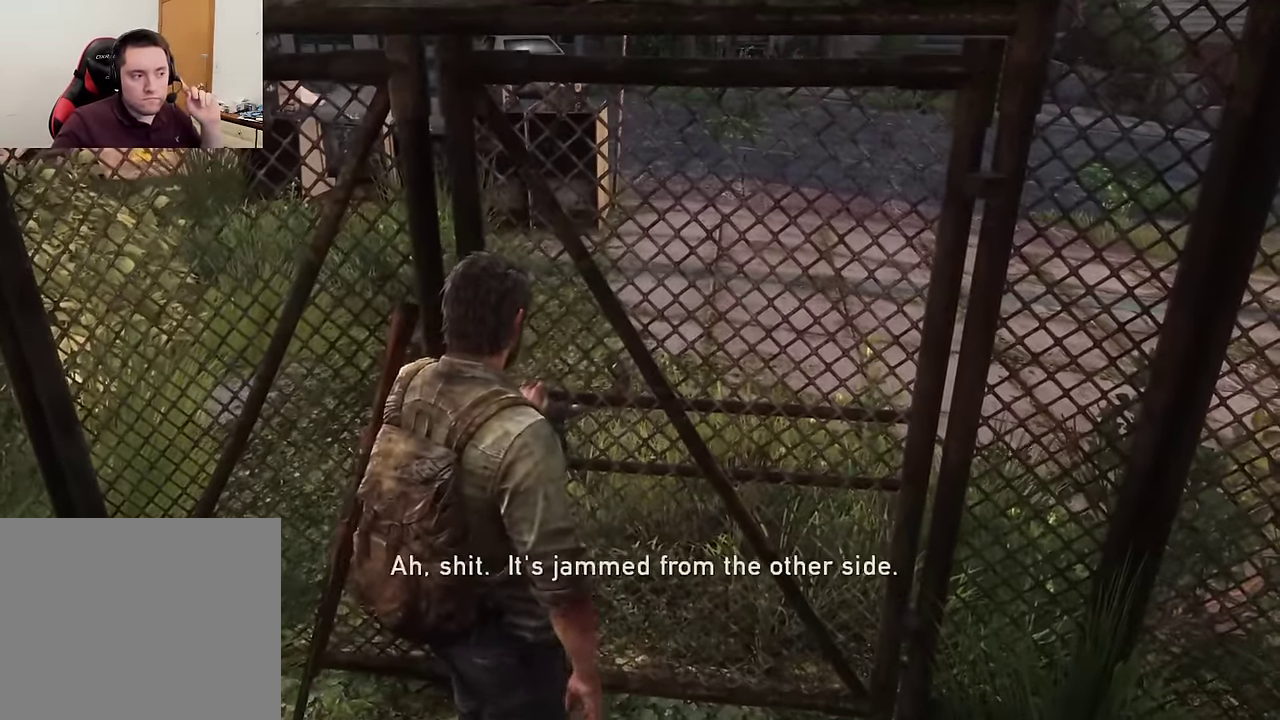
{"dt_ms": 300, "buttons": [], "left_stick": "center", "right_stick": "center", "events": []}
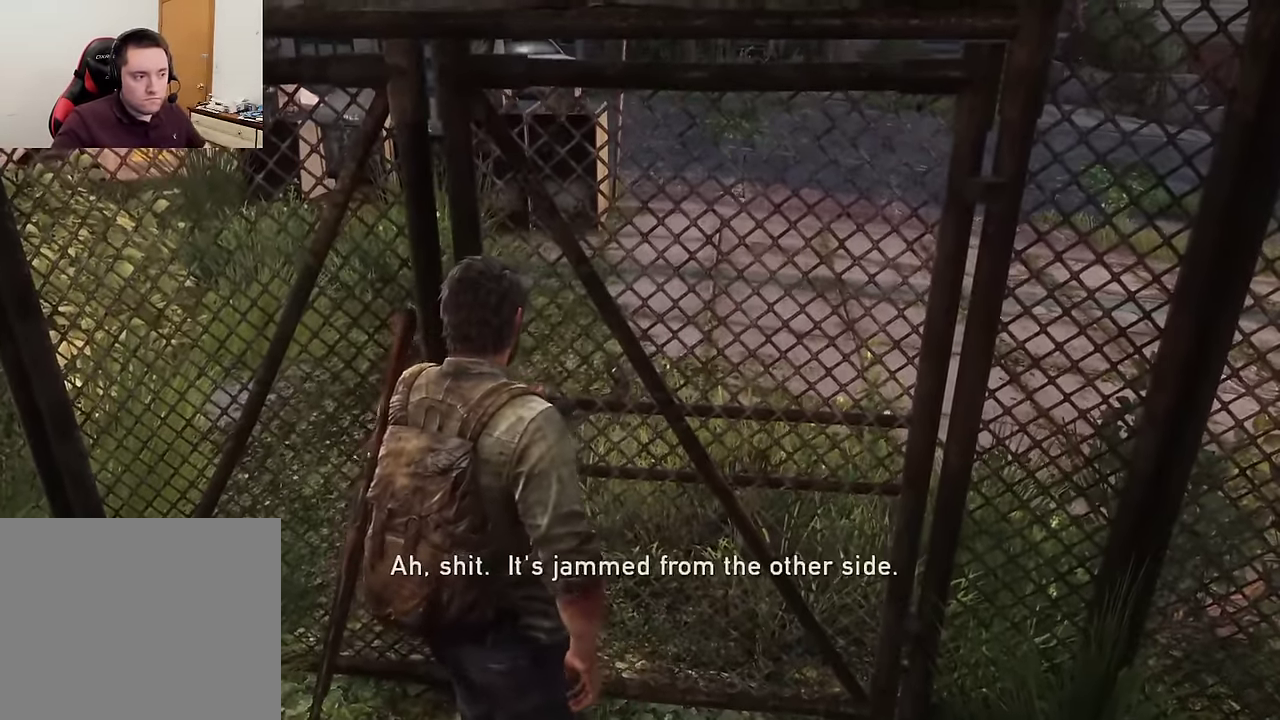
{"dt_ms": 600, "buttons": [], "left_stick": "center", "right_stick": "center", "events": []}
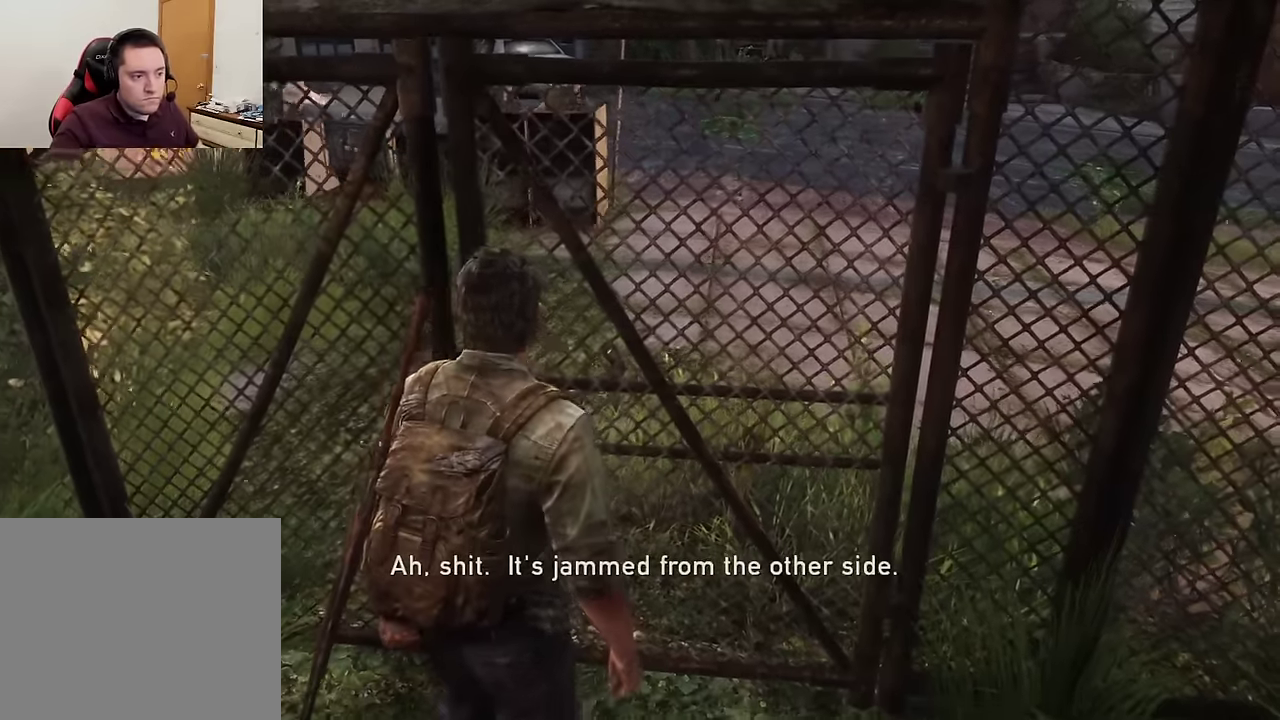
{"dt_ms": 600, "buttons": [], "left_stick": "center", "right_stick": "center", "events": []}
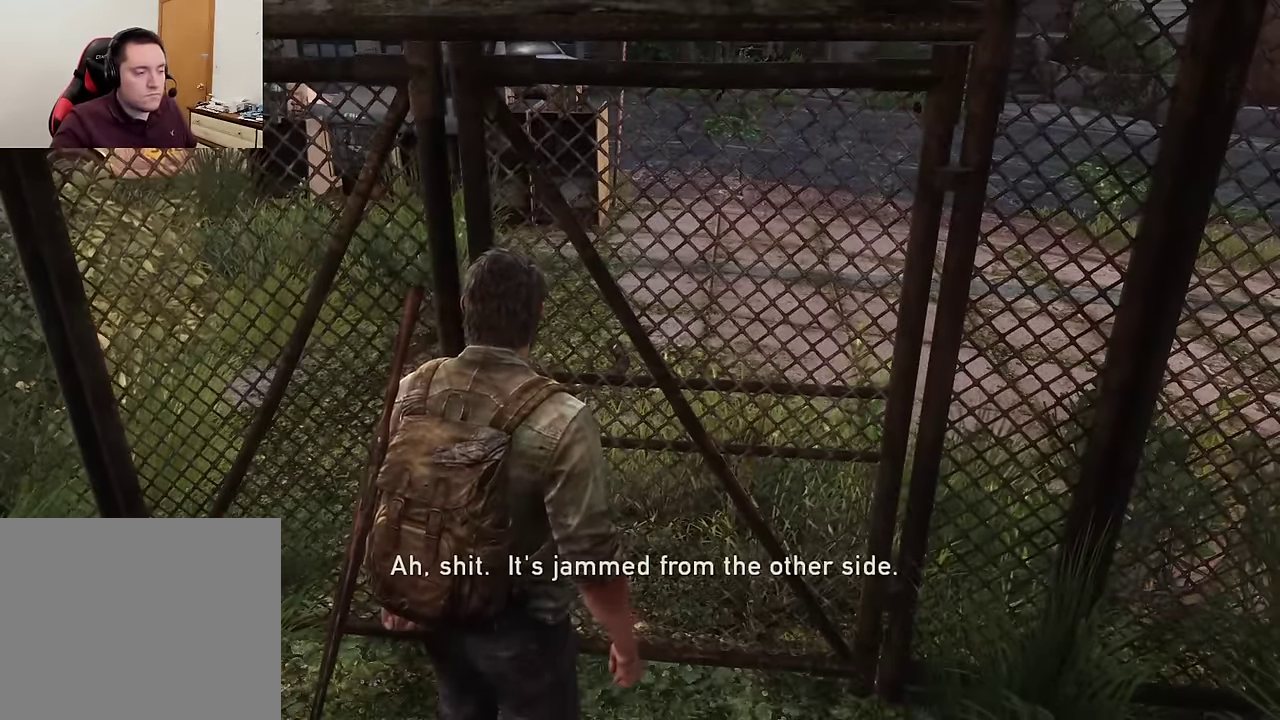
{"dt_ms": 500, "buttons": [], "left_stick": "center", "right_stick": "center", "events": []}
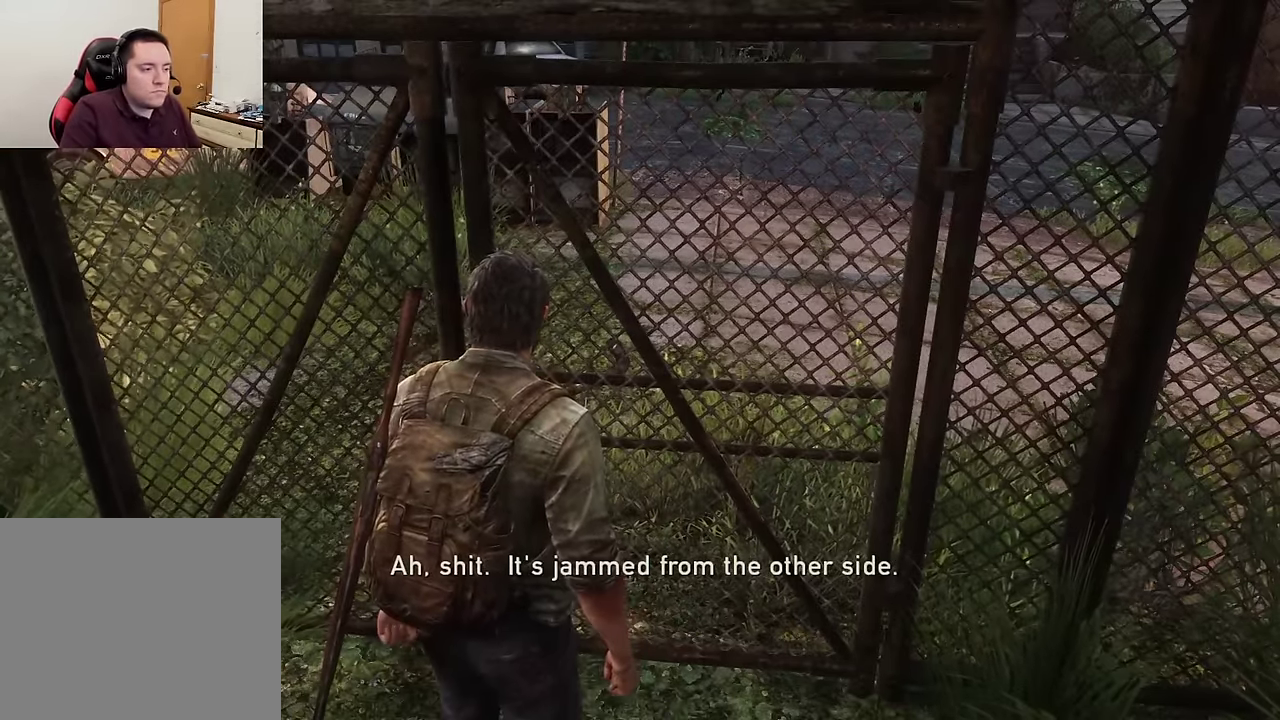
{"dt_ms": 500, "buttons": [], "left_stick": "center", "right_stick": "center", "events": []}
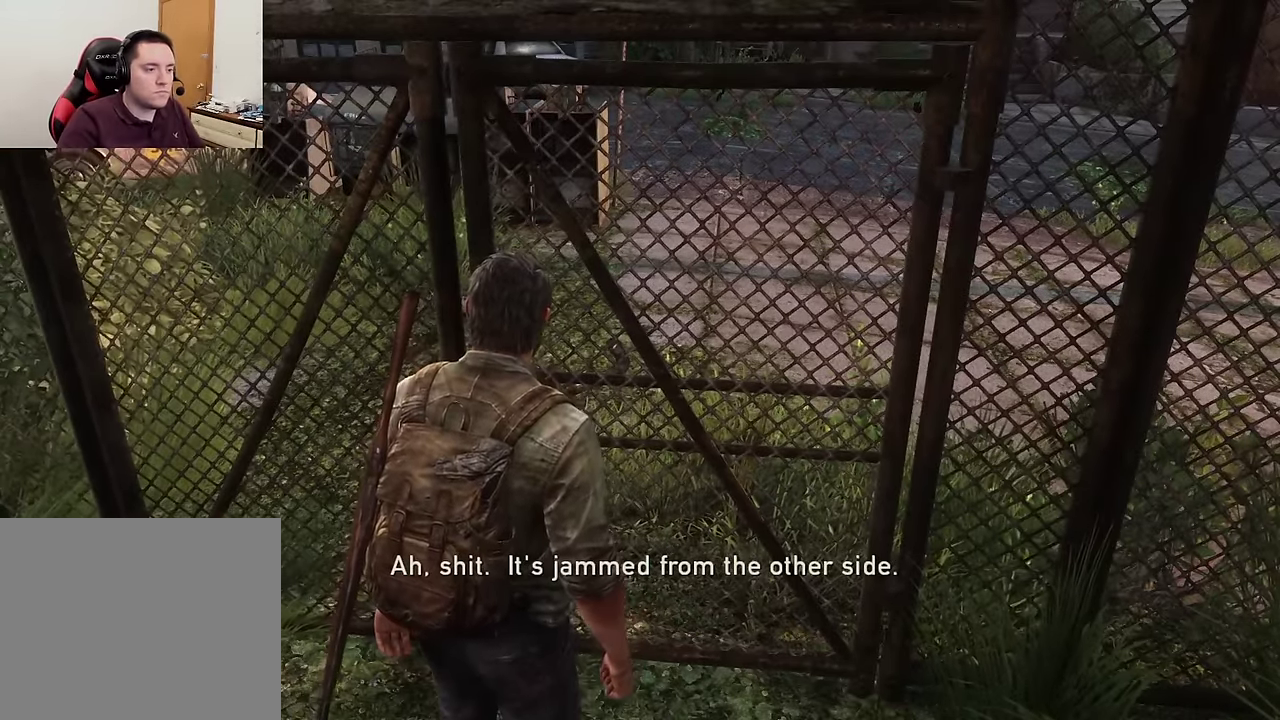
{"dt_ms": 300, "buttons": [], "left_stick": "center", "right_stick": "center", "events": []}